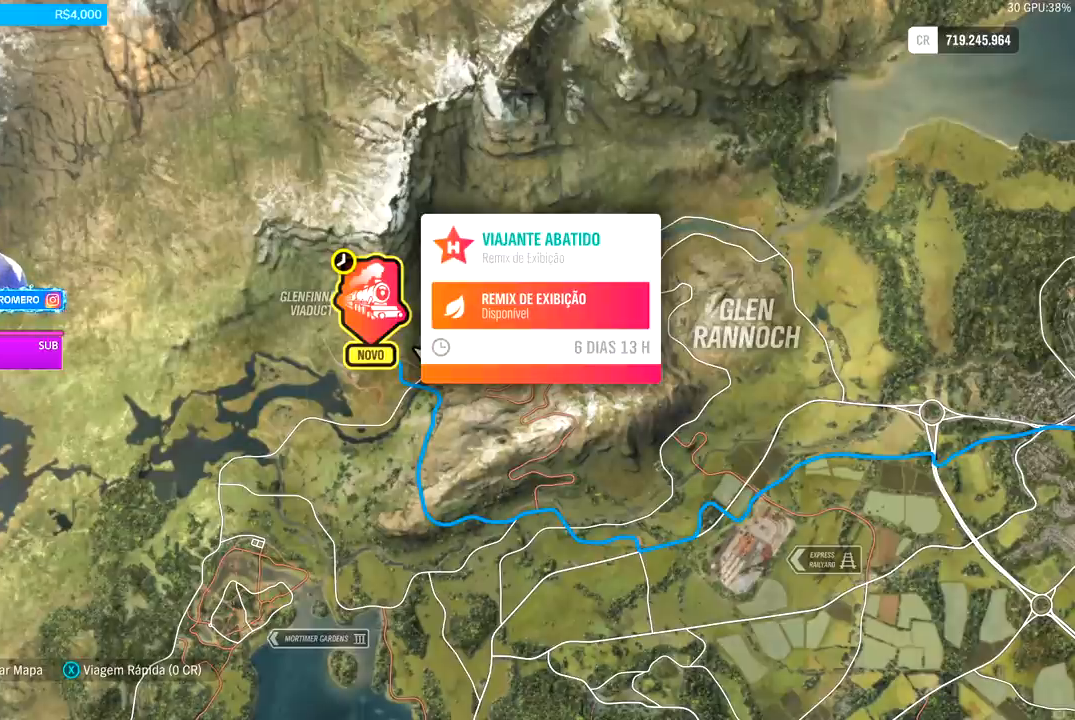
Gameplay with a controller (Xbox layout); each line is a JSON object with the inputs held at the frame after it. "events" lists button and stick changes between this image and that frame as [ms after this image, input, new state], when the widget could be followed in between.
{"buttons": ["X"], "left_stick": "center", "right_stick": "center", "events": [[500, "X", "down"]]}
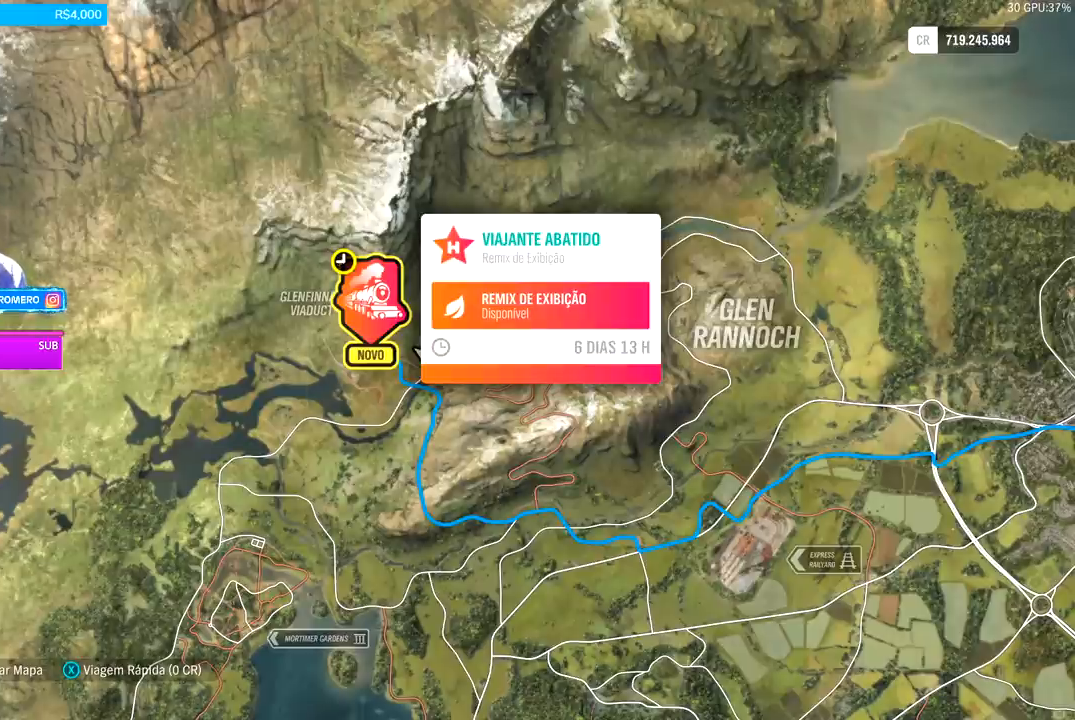
{"buttons": [], "left_stick": "center", "right_stick": "center", "events": [[133, "X", "up"]]}
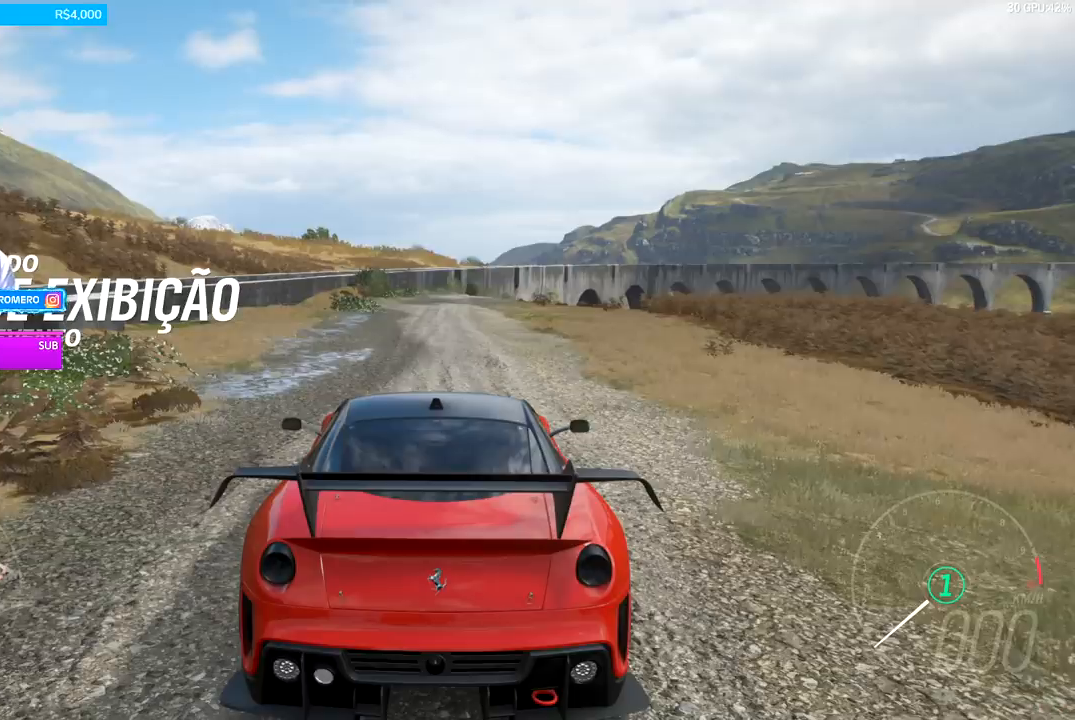
{"buttons": [], "left_stick": "center", "right_stick": "center", "events": []}
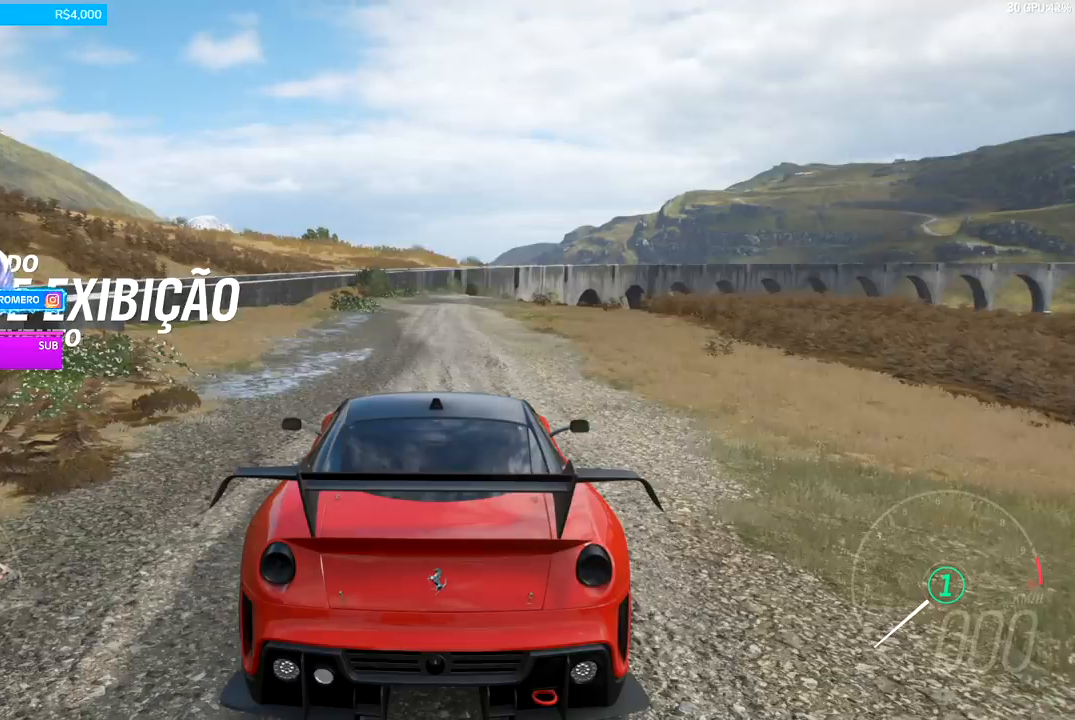
{"buttons": ["SELECT"], "left_stick": "center", "right_stick": "center", "events": [[400, "SELECT", "down"]]}
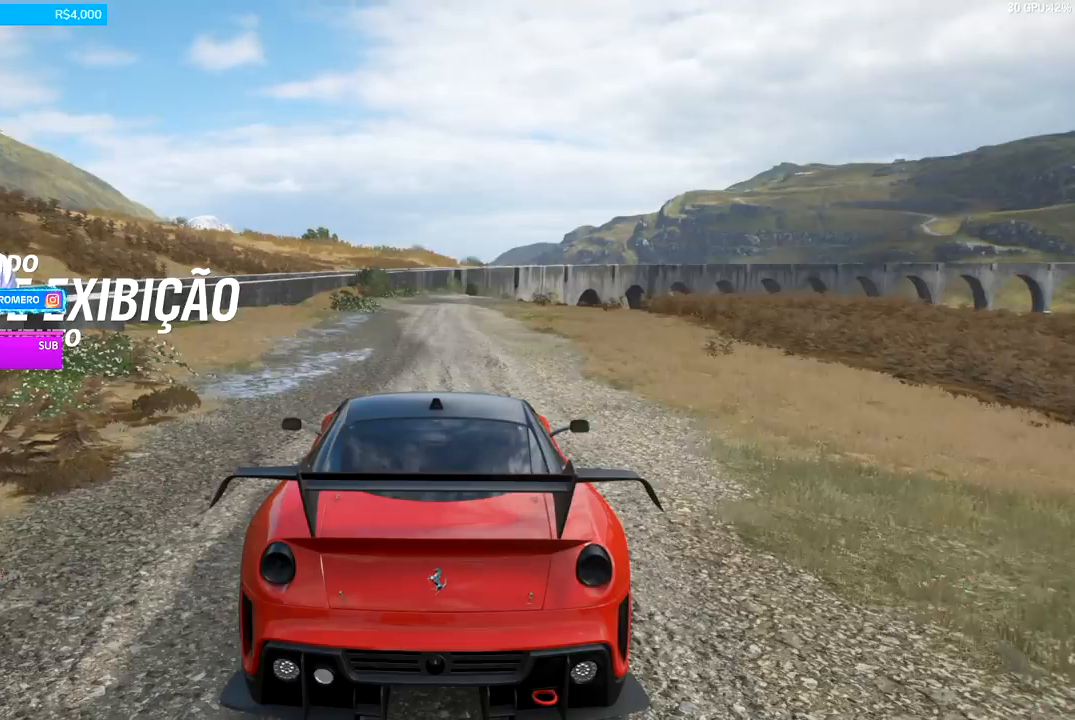
{"buttons": [], "left_stick": "center", "right_stick": "center", "events": [[33, "SELECT", "up"]]}
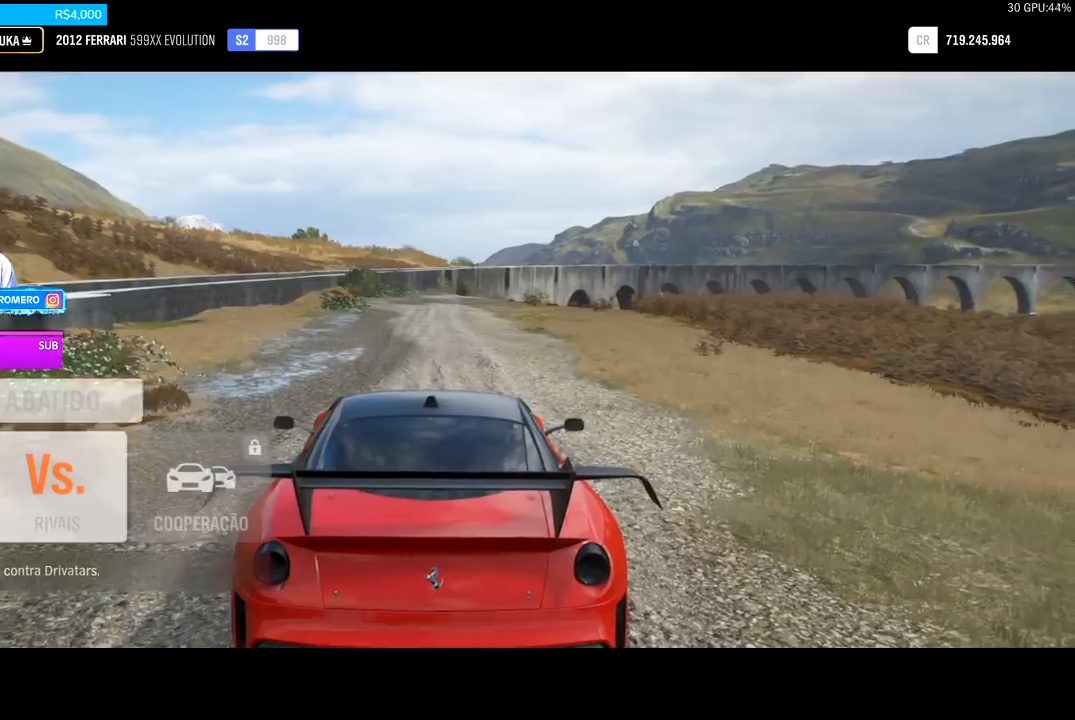
{"buttons": [], "left_stick": "center", "right_stick": "center", "events": []}
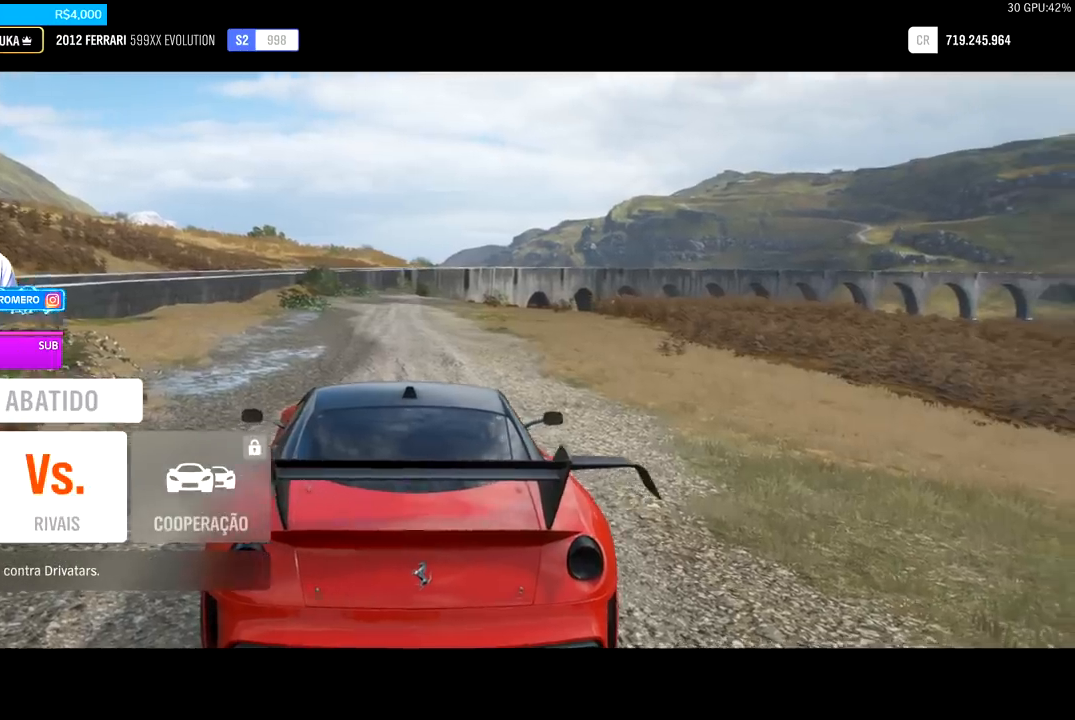
{"buttons": ["A"], "left_stick": "center", "right_stick": "center", "events": [[400, "A", "down"]]}
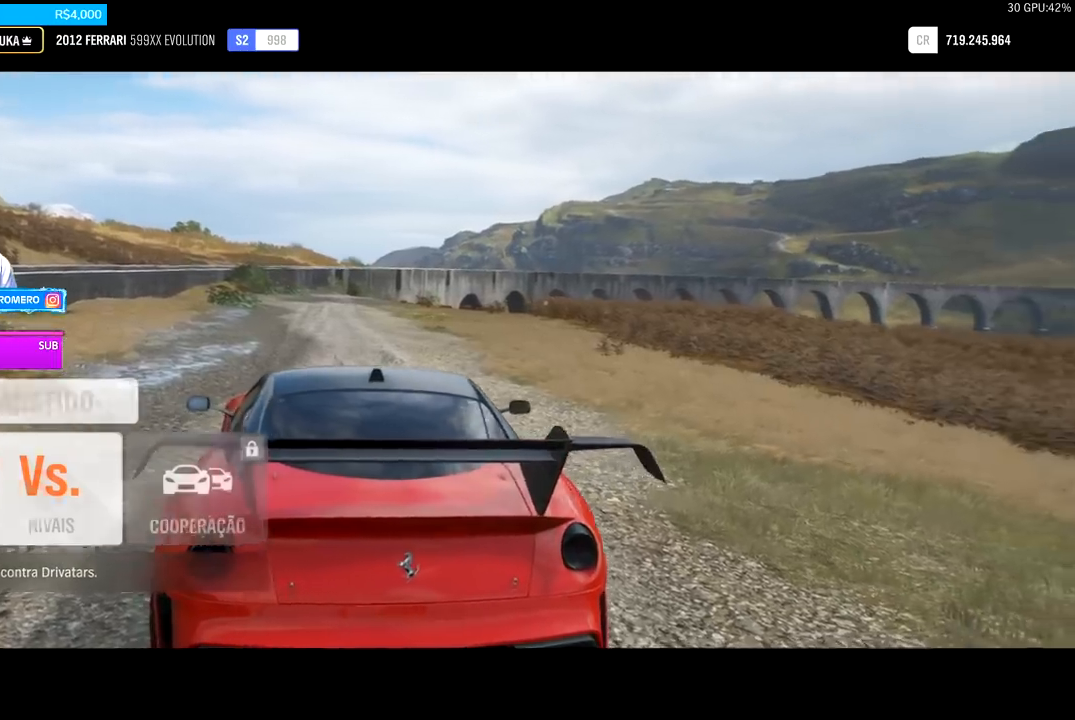
{"buttons": [], "left_stick": "center", "right_stick": "center", "events": [[67, "A", "up"]]}
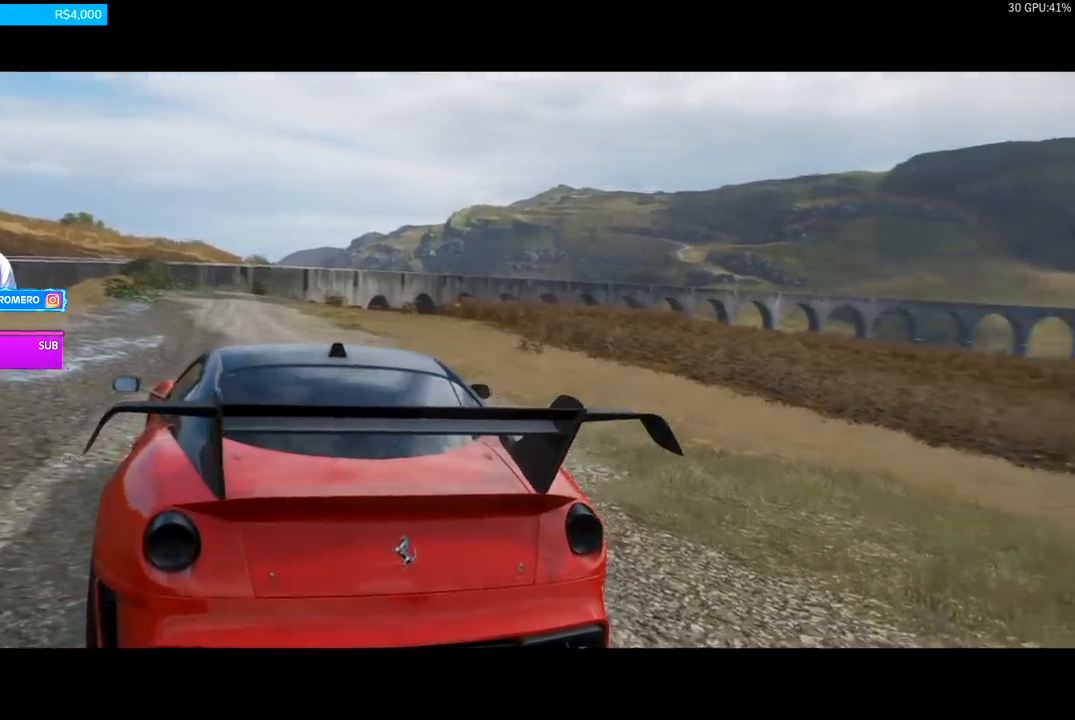
{"buttons": ["R2"], "left_stick": "center", "right_stick": "center", "events": [[167, "R2", "down"]]}
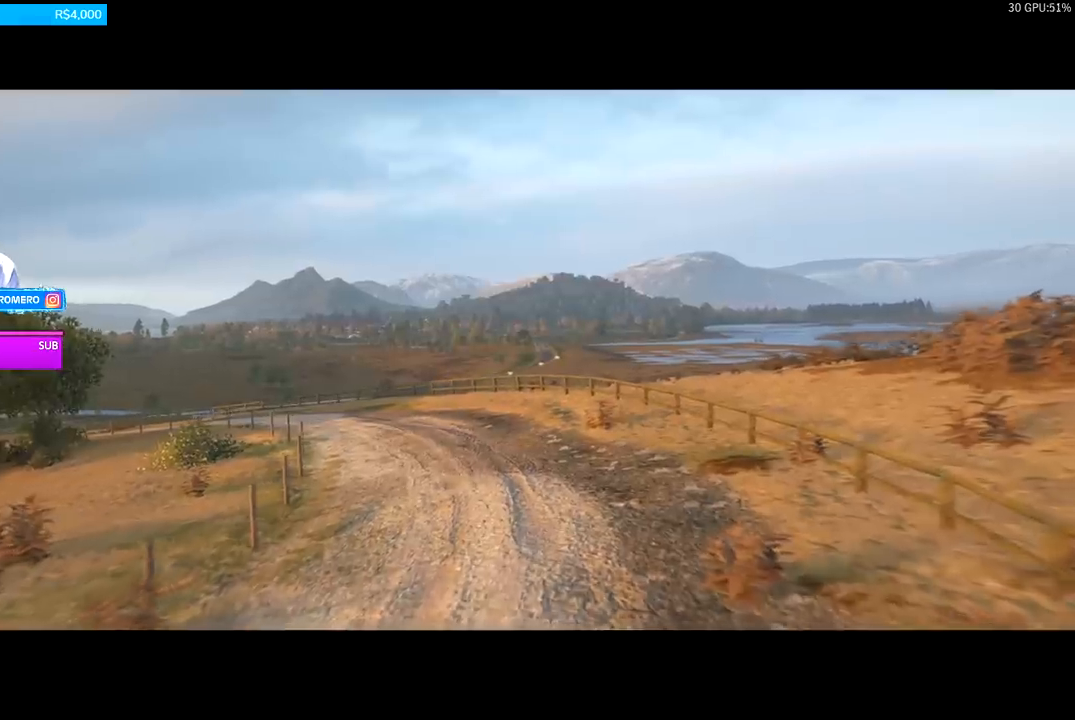
{"buttons": ["R2"], "left_stick": "center", "right_stick": "center", "events": []}
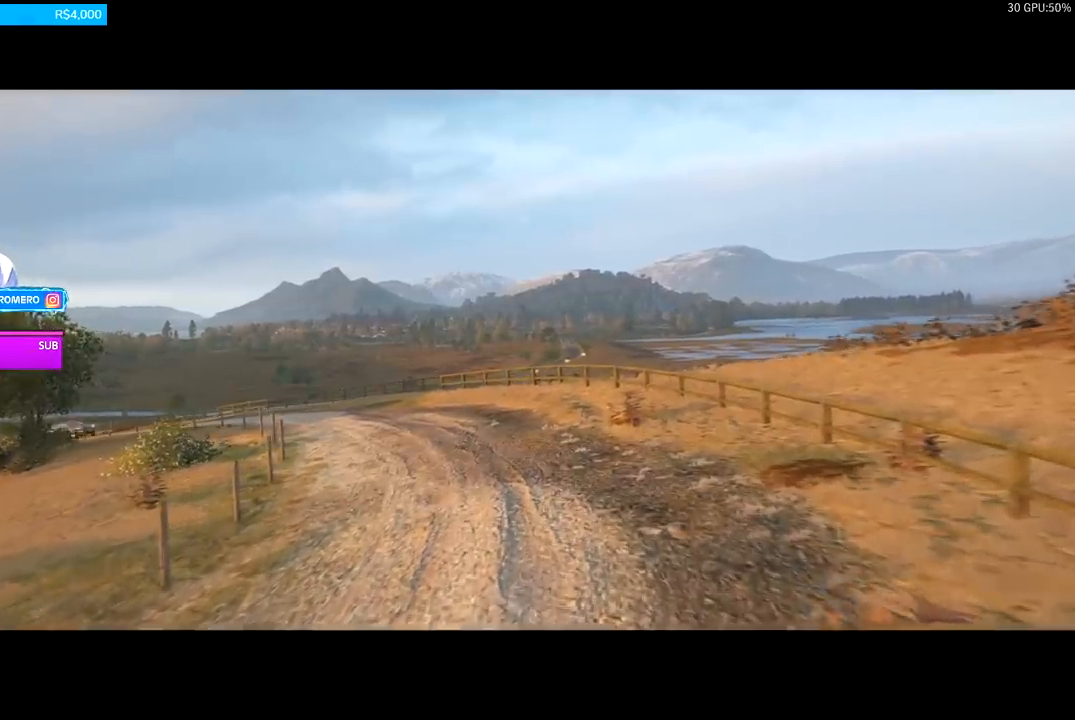
{"buttons": ["R2"], "left_stick": "center", "right_stick": "center", "events": []}
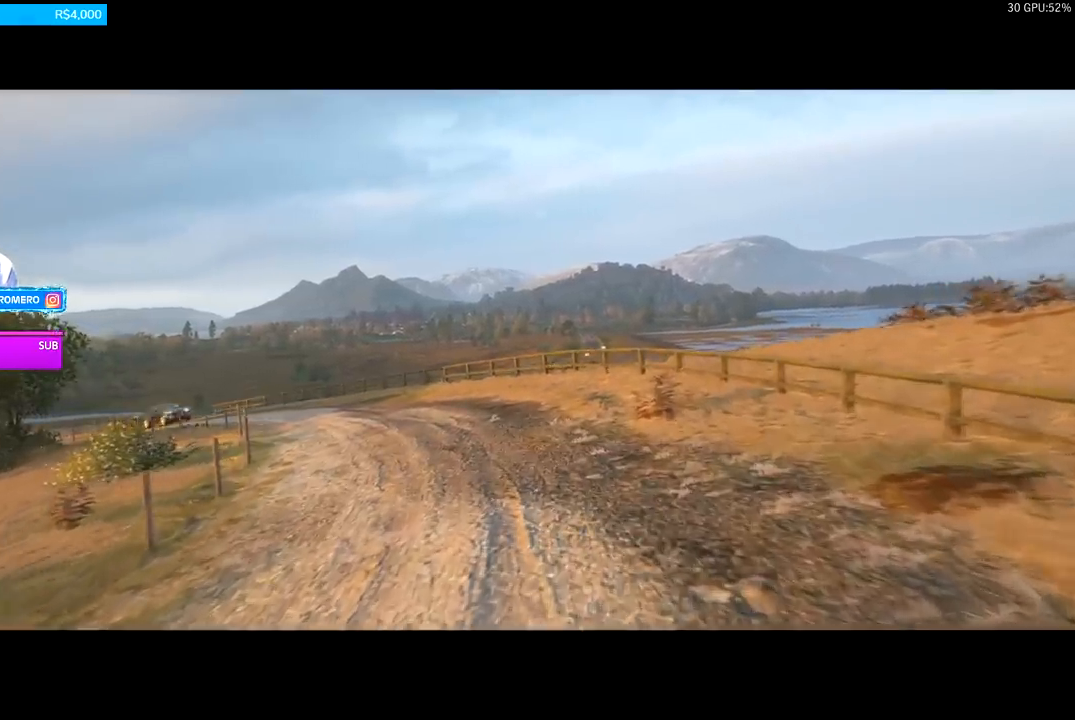
{"buttons": ["R2"], "left_stick": "center", "right_stick": "center", "events": []}
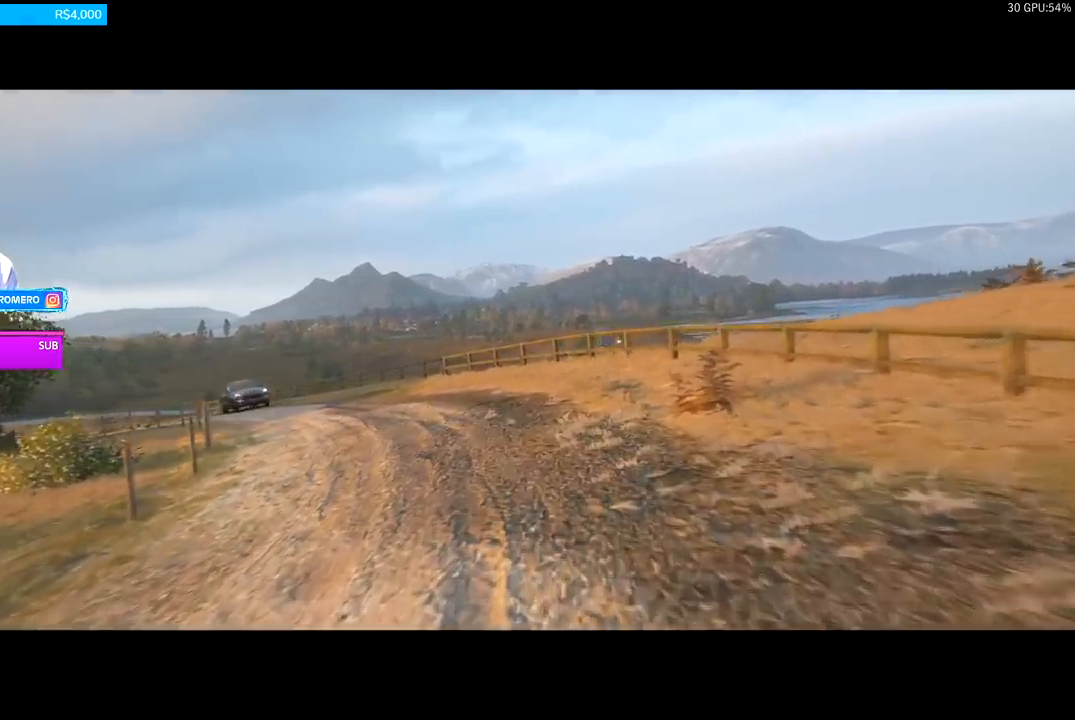
{"buttons": ["R2"], "left_stick": "center", "right_stick": "center", "events": []}
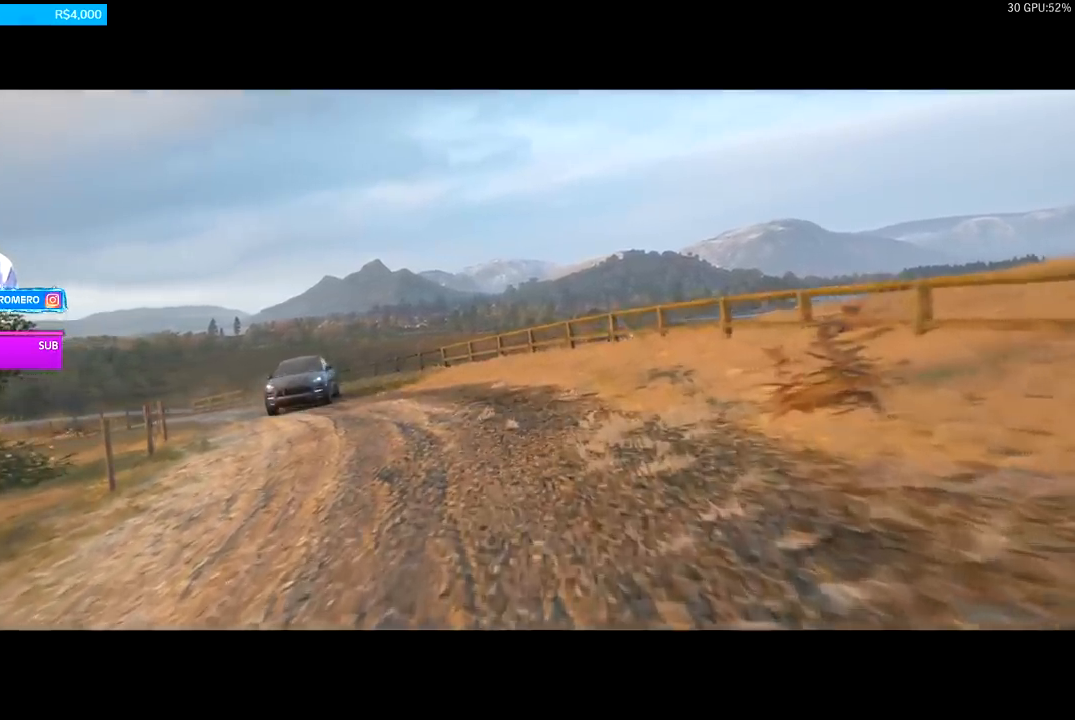
{"buttons": ["R2"], "left_stick": "center", "right_stick": "center", "events": []}
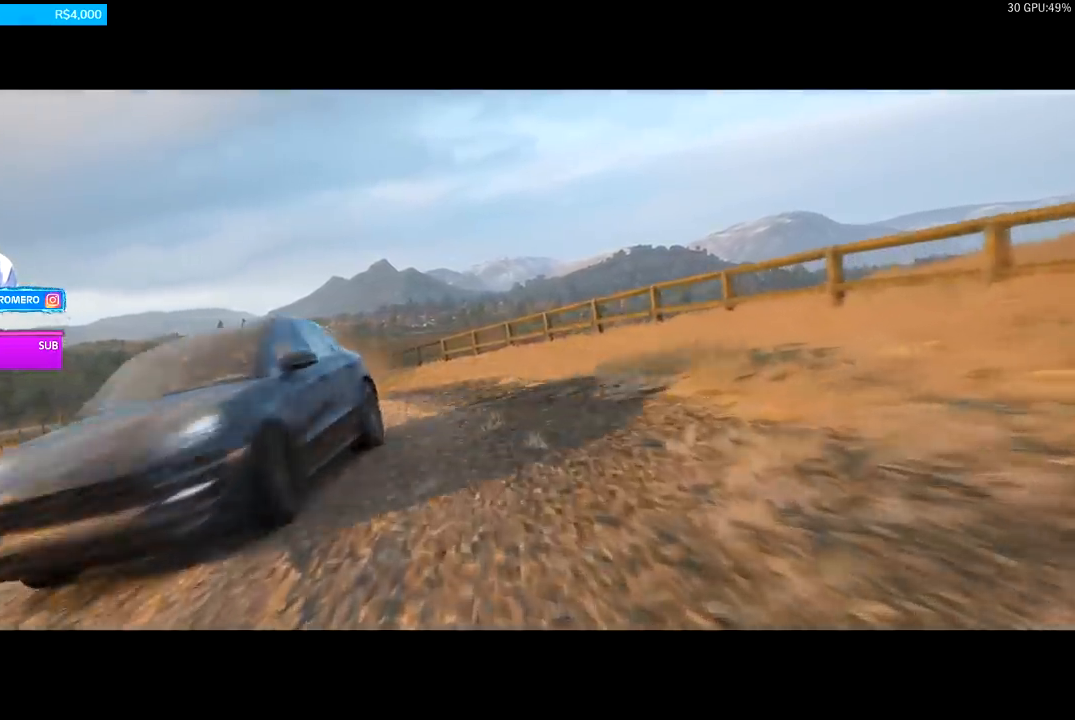
{"buttons": ["R2"], "left_stick": "center", "right_stick": "center", "events": []}
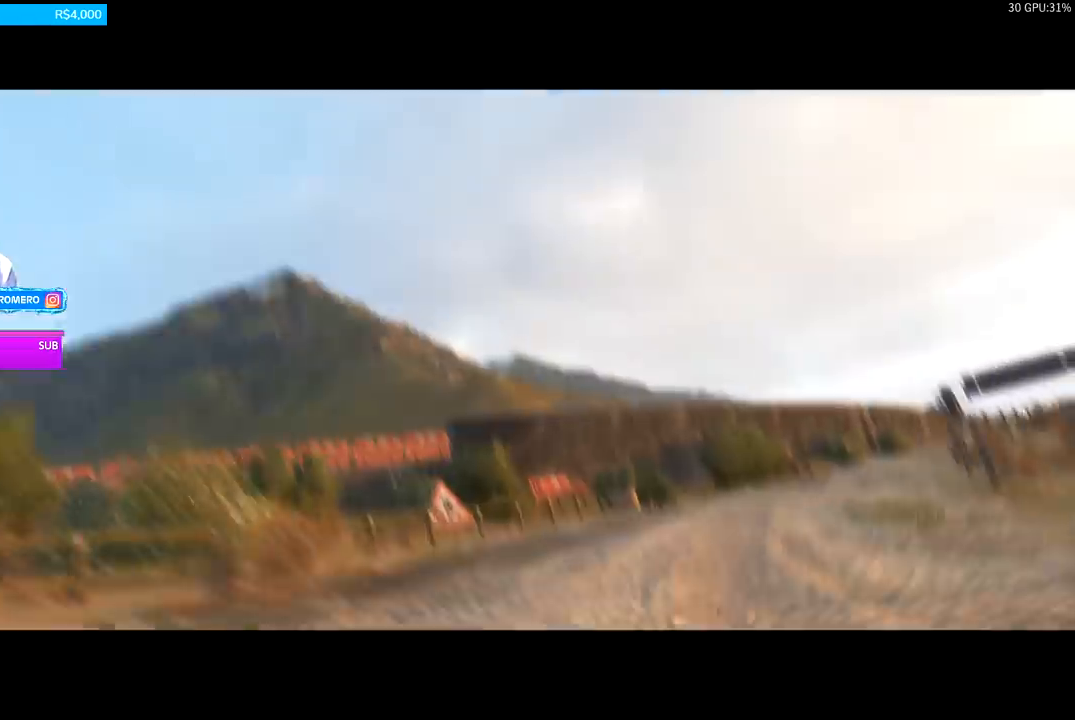
{"buttons": ["R2"], "left_stick": "center", "right_stick": "center", "events": []}
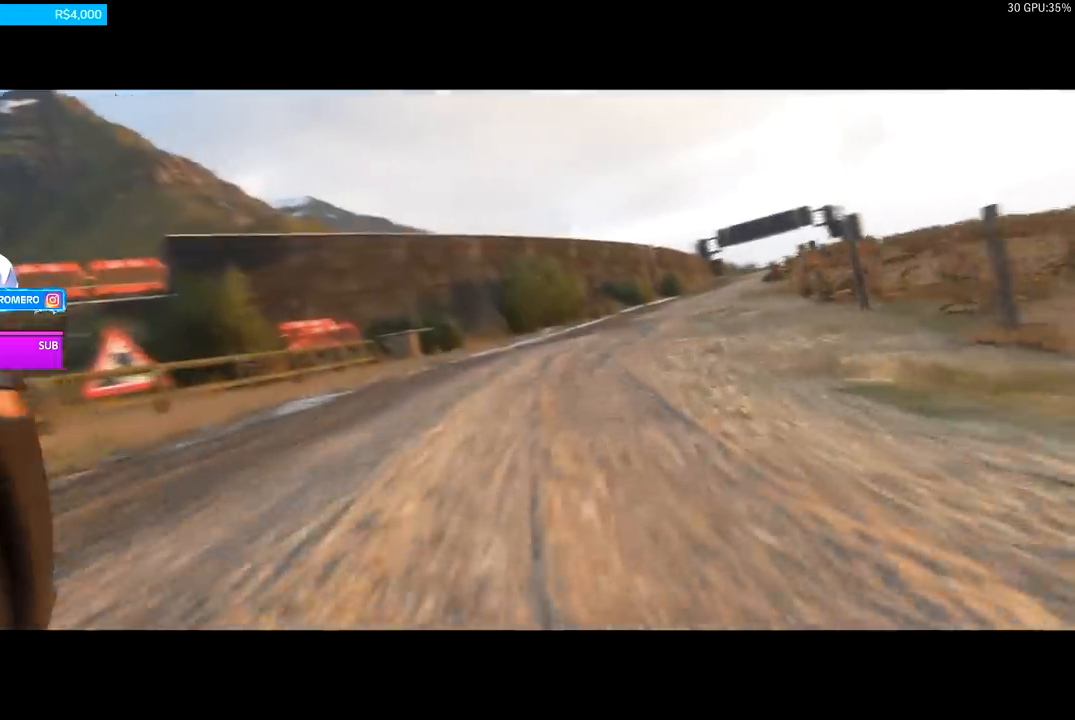
{"buttons": ["R2"], "left_stick": "center", "right_stick": "center", "events": []}
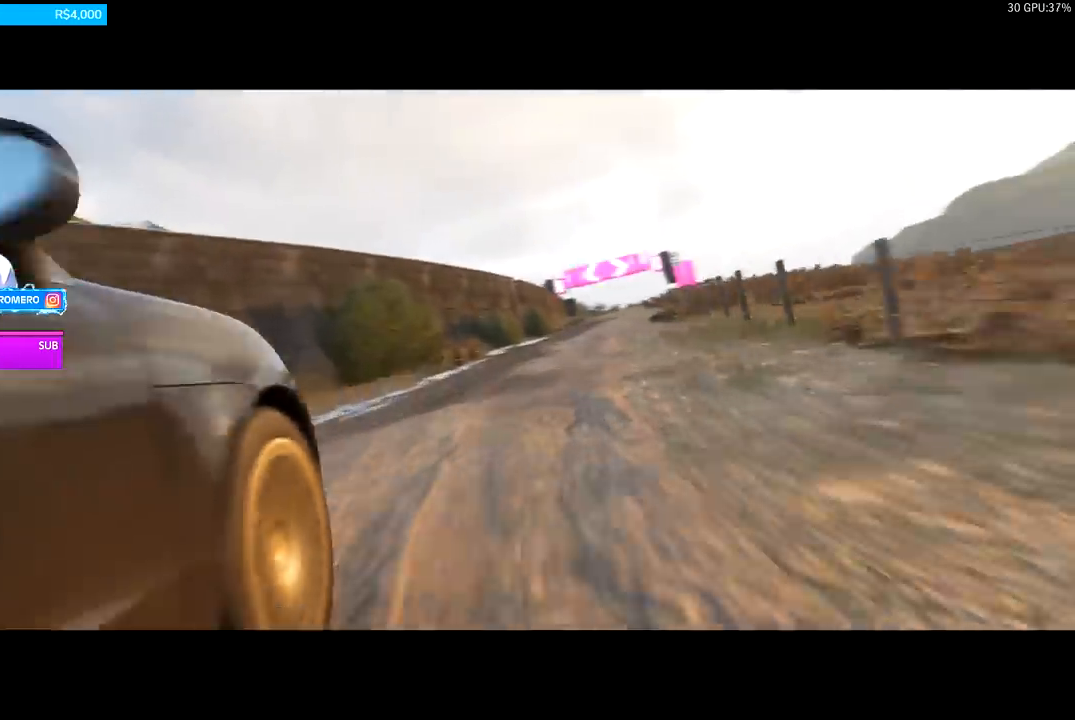
{"buttons": ["R2"], "left_stick": "center", "right_stick": "center", "events": []}
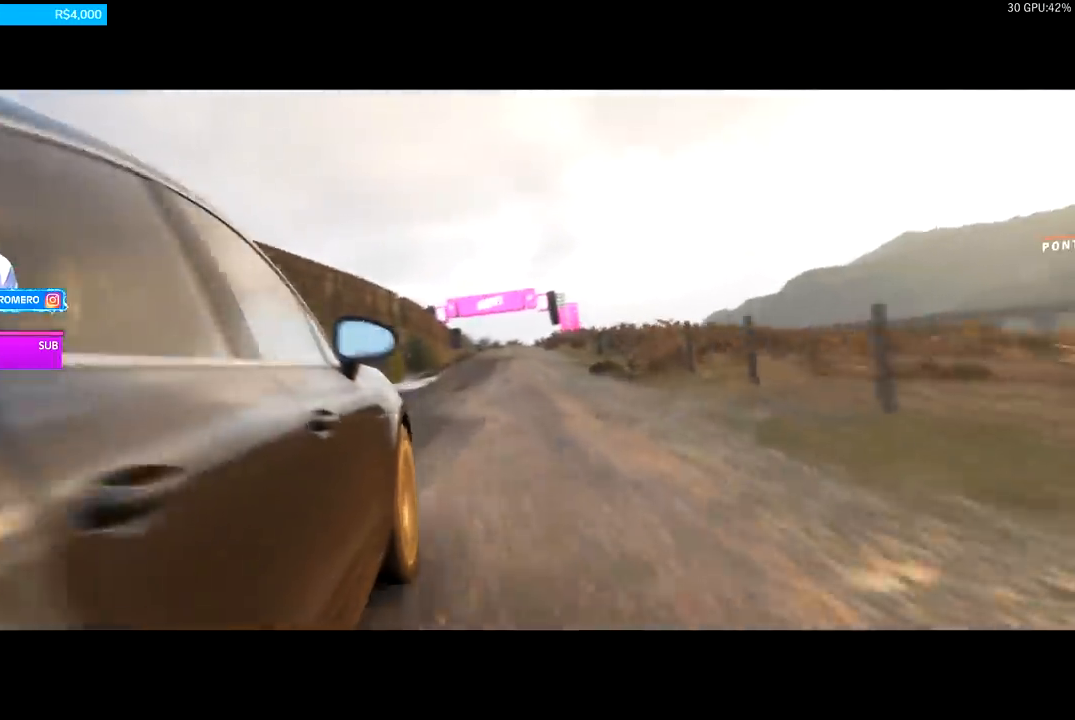
{"buttons": ["R2"], "left_stick": "center", "right_stick": "center", "events": []}
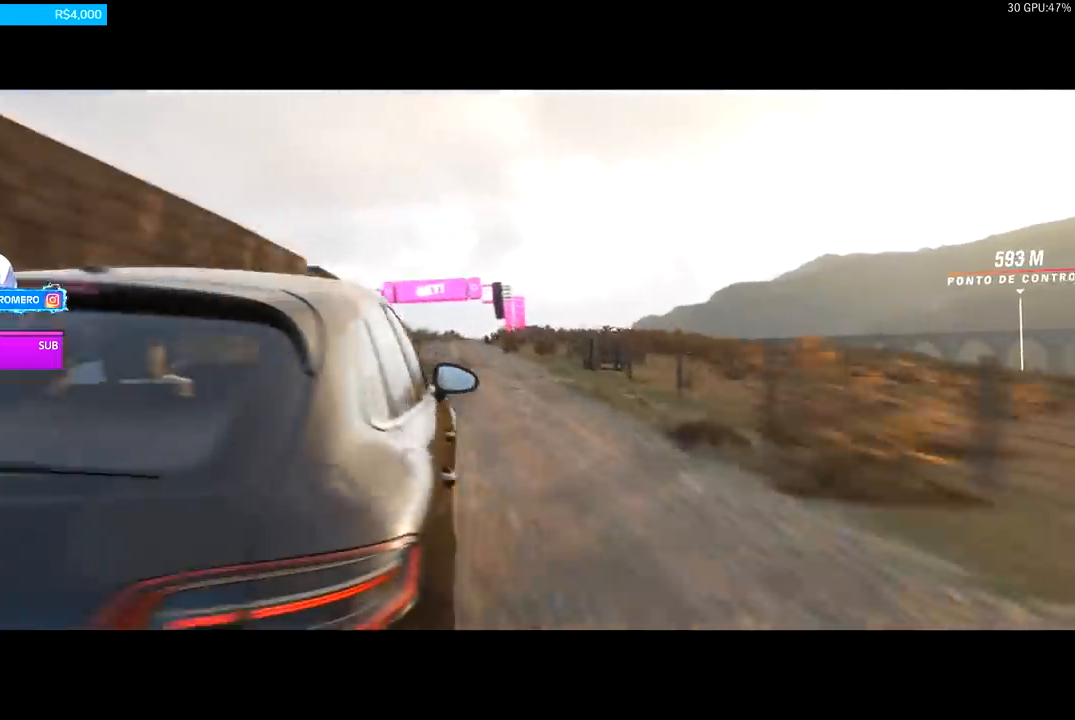
{"buttons": ["R2"], "left_stick": "center", "right_stick": "center", "events": []}
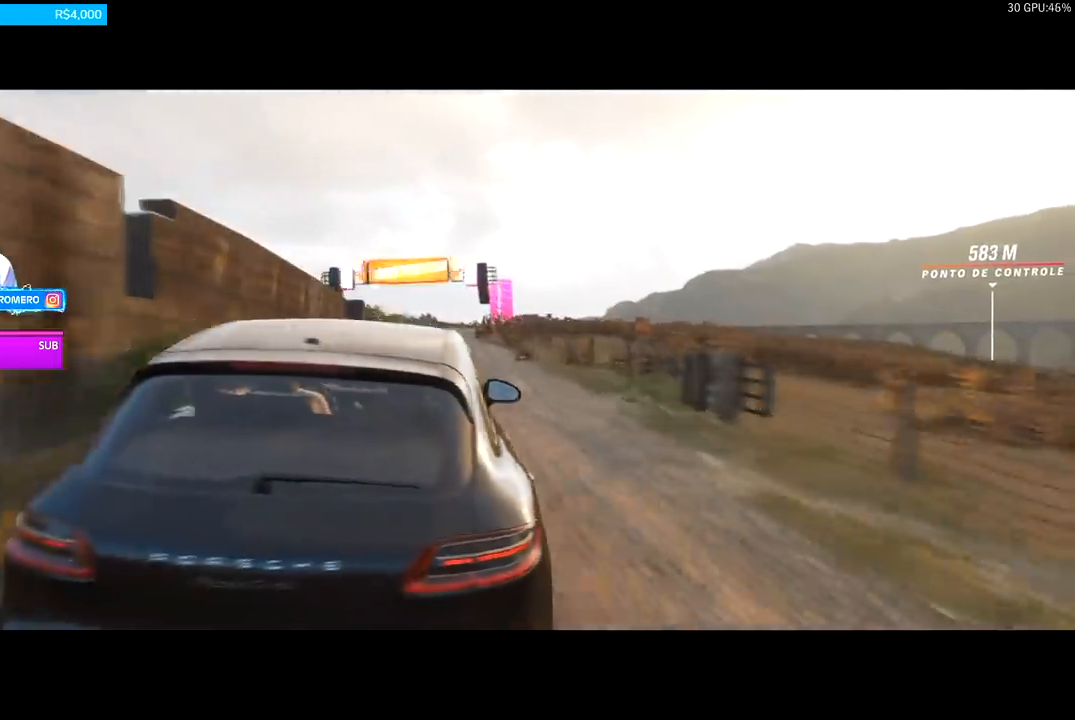
{"buttons": ["R2"], "left_stick": "center", "right_stick": "center", "events": []}
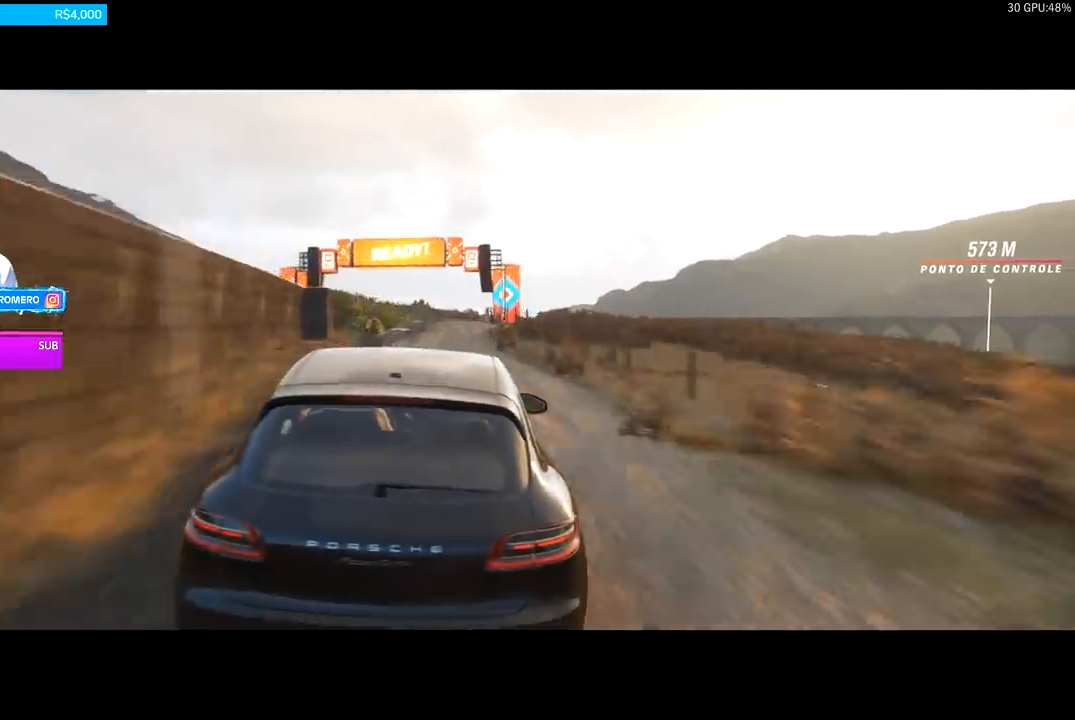
{"buttons": ["R2"], "left_stick": "center", "right_stick": "center", "events": []}
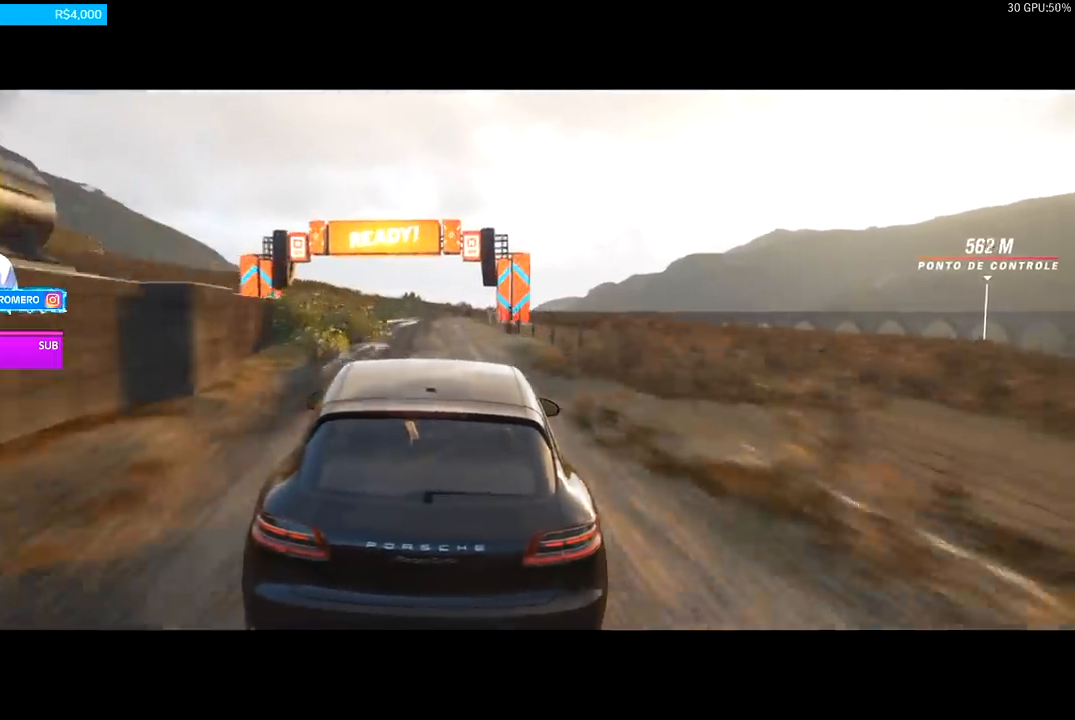
{"buttons": ["R2"], "left_stick": "center", "right_stick": "center", "events": []}
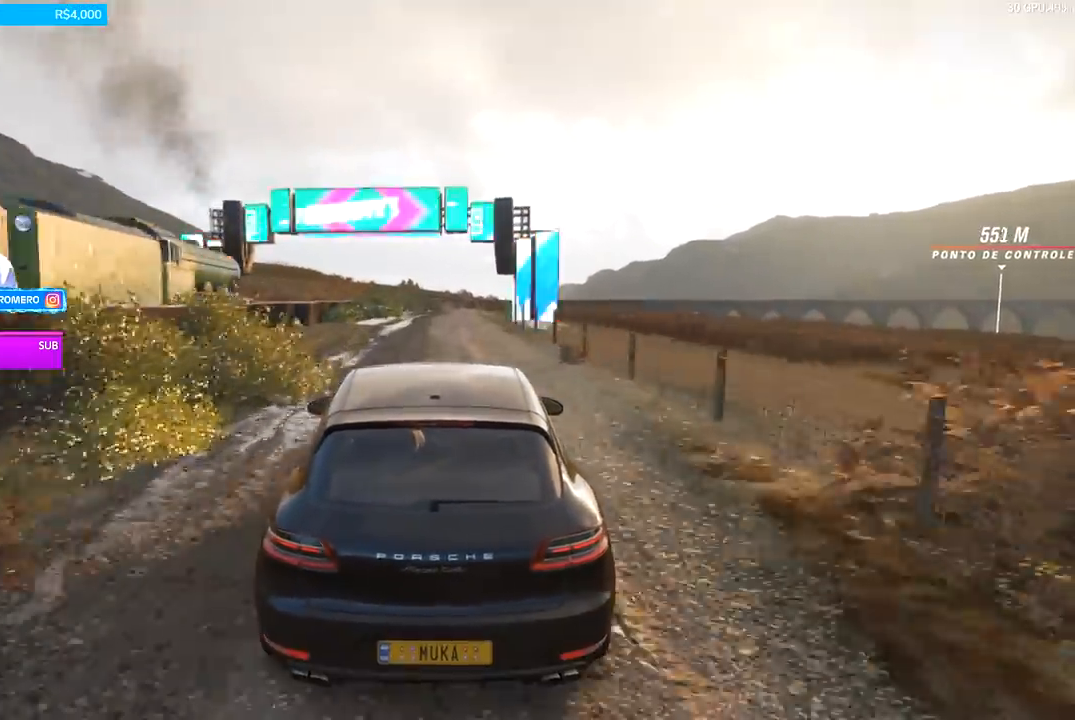
{"buttons": ["R2"], "left_stick": "center", "right_stick": "center", "events": []}
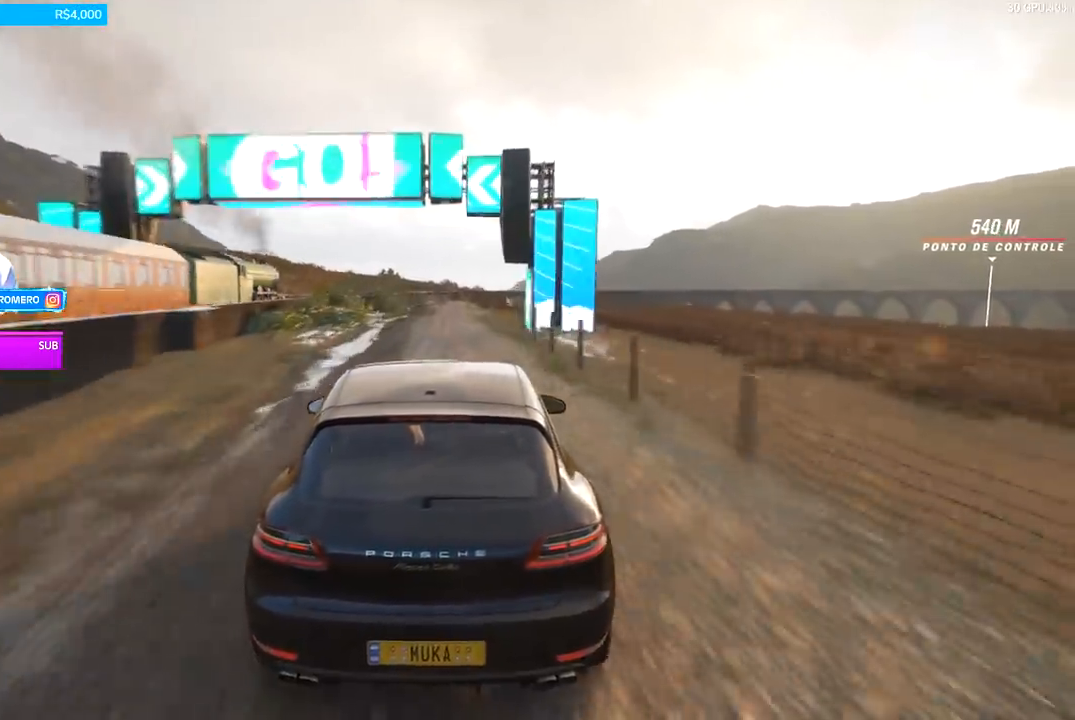
{"buttons": ["R2"], "left_stick": "center", "right_stick": "center", "events": []}
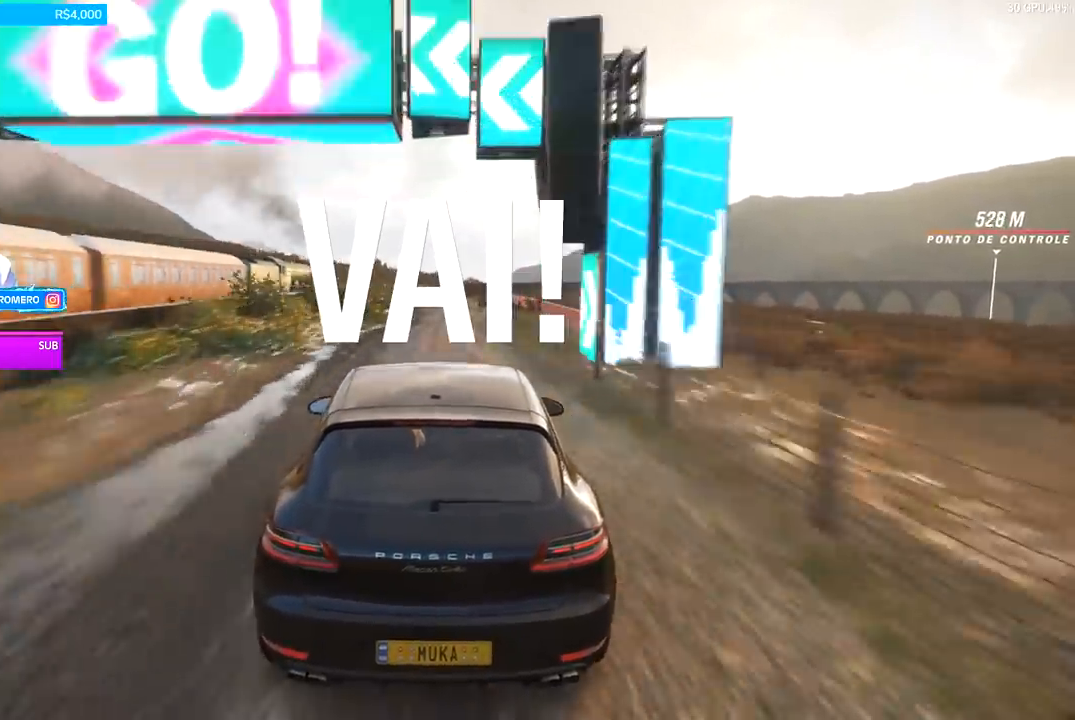
{"buttons": ["A", "B", "R2"], "left_stick": "center", "right_stick": "center", "events": [[500, "A", "down"], [500, "B", "down"]]}
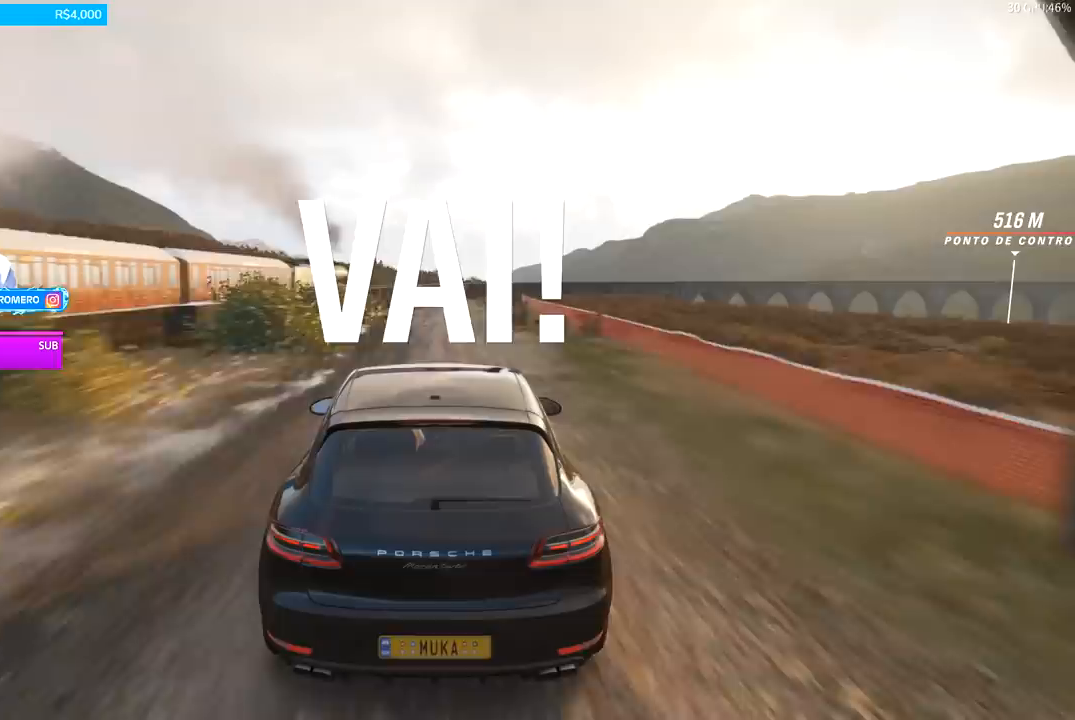
{"buttons": ["R2"], "left_stick": "center", "right_stick": "center", "events": [[167, "A", "up"], [167, "B", "up"], [333, "left_stick", "right"], [433, "left_stick", "center"]]}
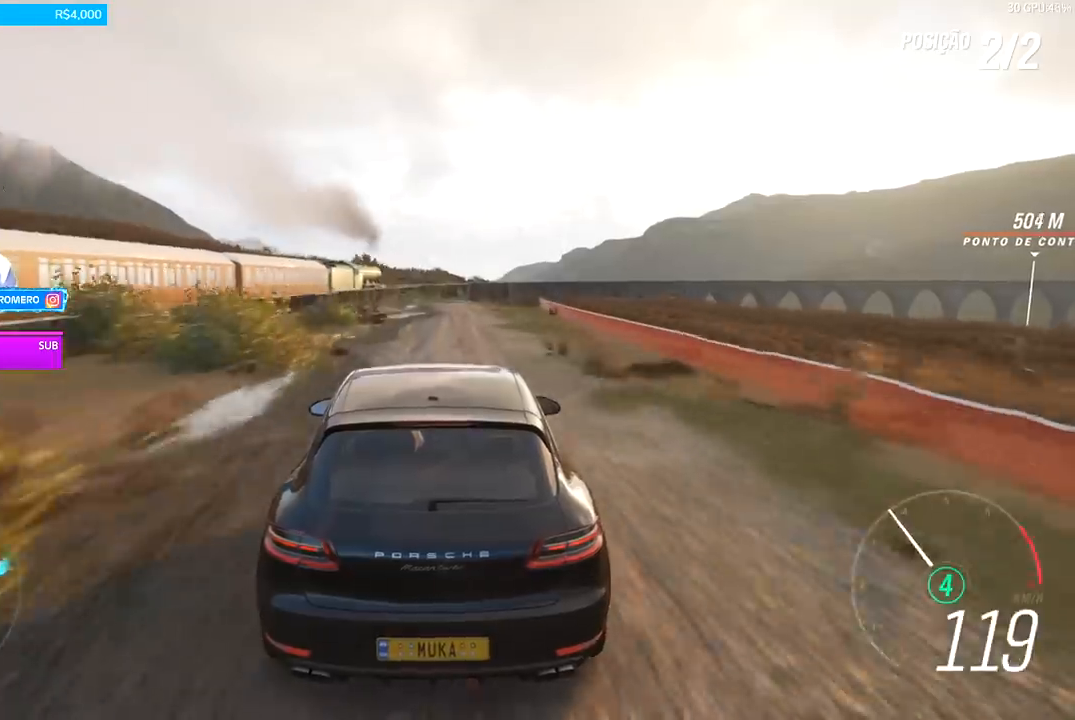
{"buttons": ["R2"], "left_stick": "center", "right_stick": "center", "events": [[267, "left_stick", "right"], [400, "left_stick", "center"]]}
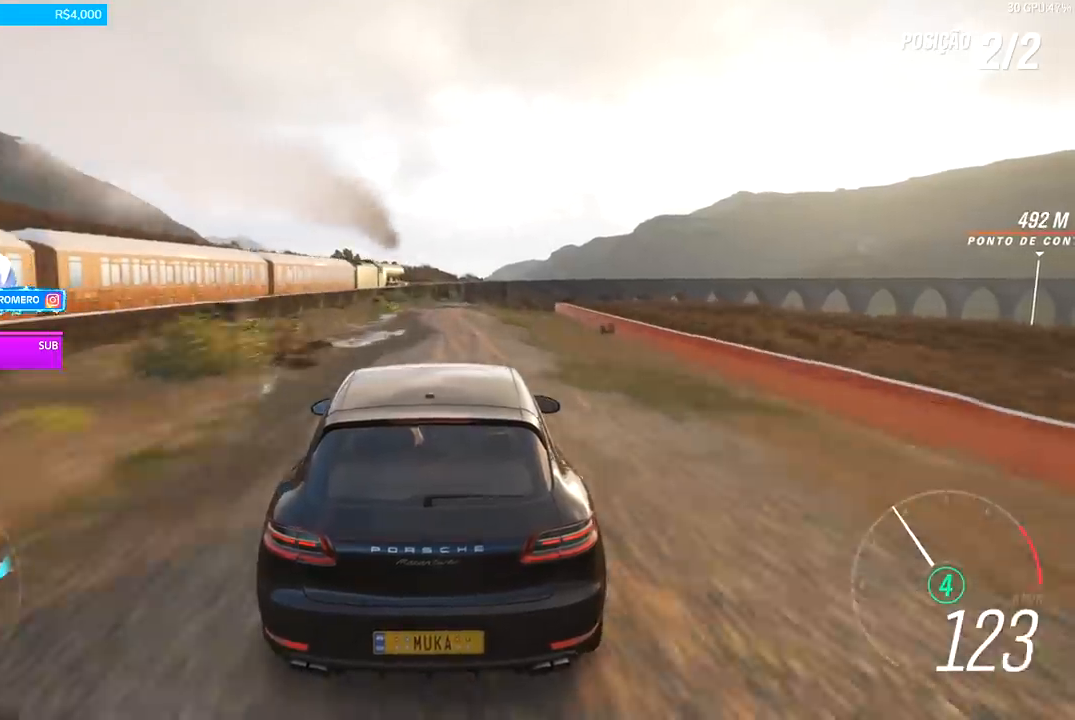
{"buttons": ["R2"], "left_stick": "right", "right_stick": "center", "events": [[100, "left_stick", "right"], [333, "left_stick", "center"], [433, "left_stick", "right"]]}
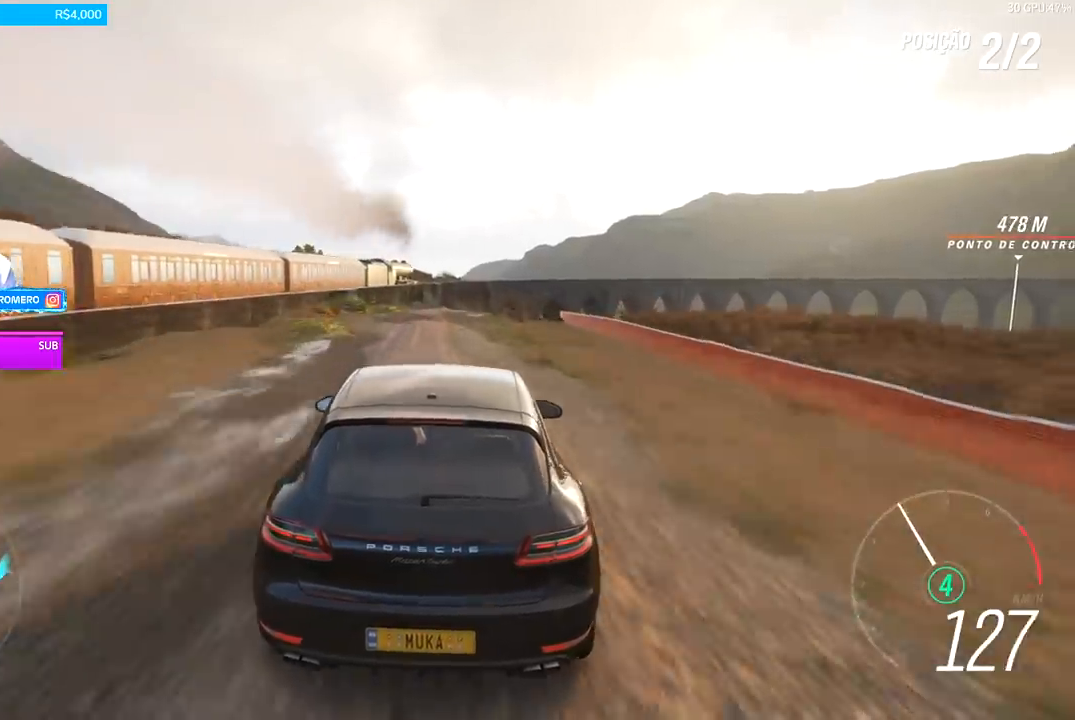
{"buttons": ["R2"], "left_stick": "right", "right_stick": "center", "events": [[133, "left_stick", "center"], [433, "left_stick", "right"]]}